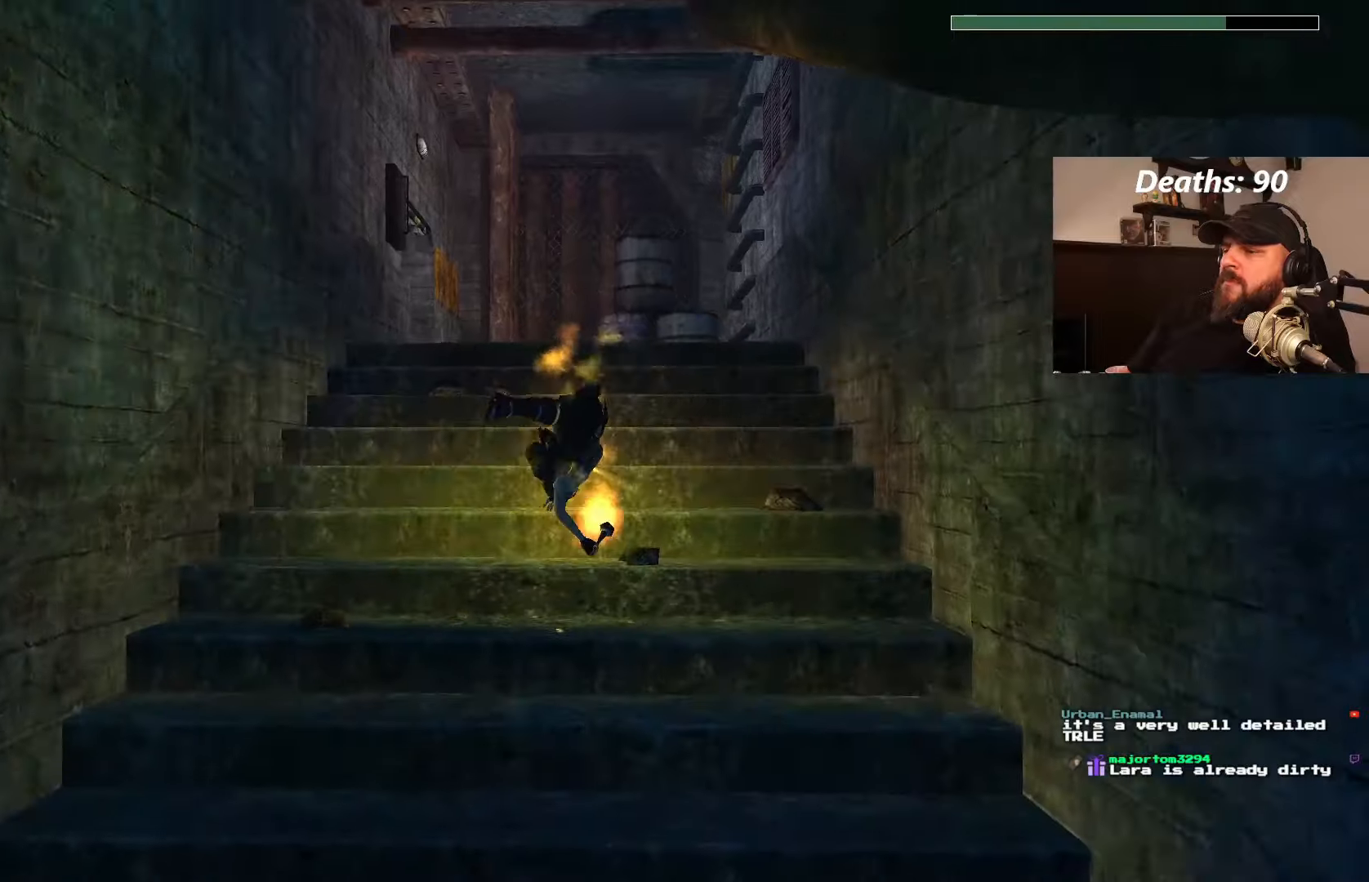
Gameplay with a controller (PlayStation layout); each line is a JSON object with the inputs held at the frame after it (dt_ms = milliseconds from this image to that frame). "events" lists button and stick changes between this image and that frame as [ms after this image, input, new state], when the widget could be followed in between. Not read: L3 R2 R3.
{"dt_ms": 500, "buttons": ["DPAD_UP"], "left_stick": "center", "right_stick": "center", "events": [[83, "CIRCLE", "up"], [300, "DPAD_UP", "down"]]}
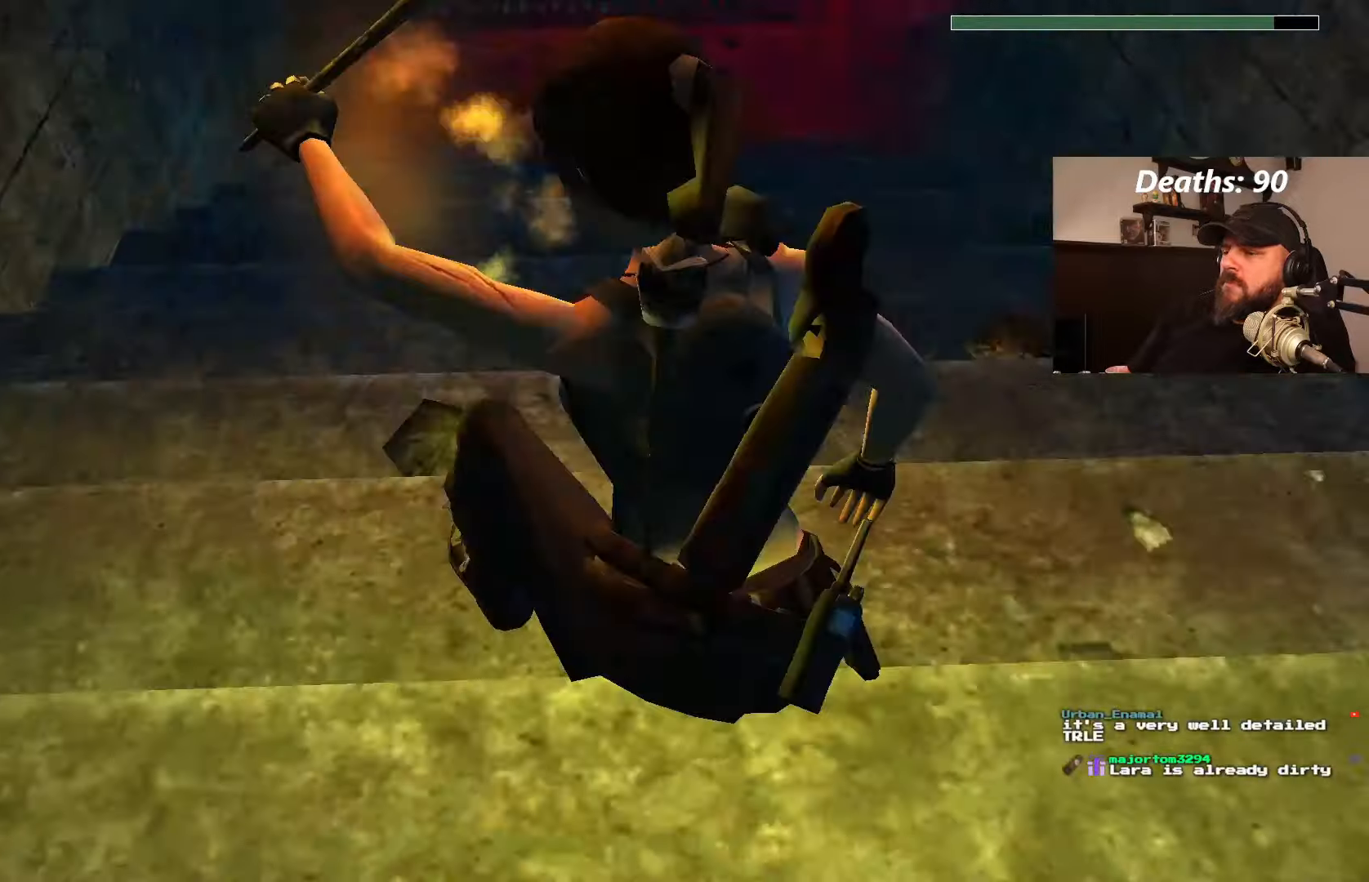
{"dt_ms": 500, "buttons": ["DPAD_UP"], "left_stick": "center", "right_stick": "center", "events": []}
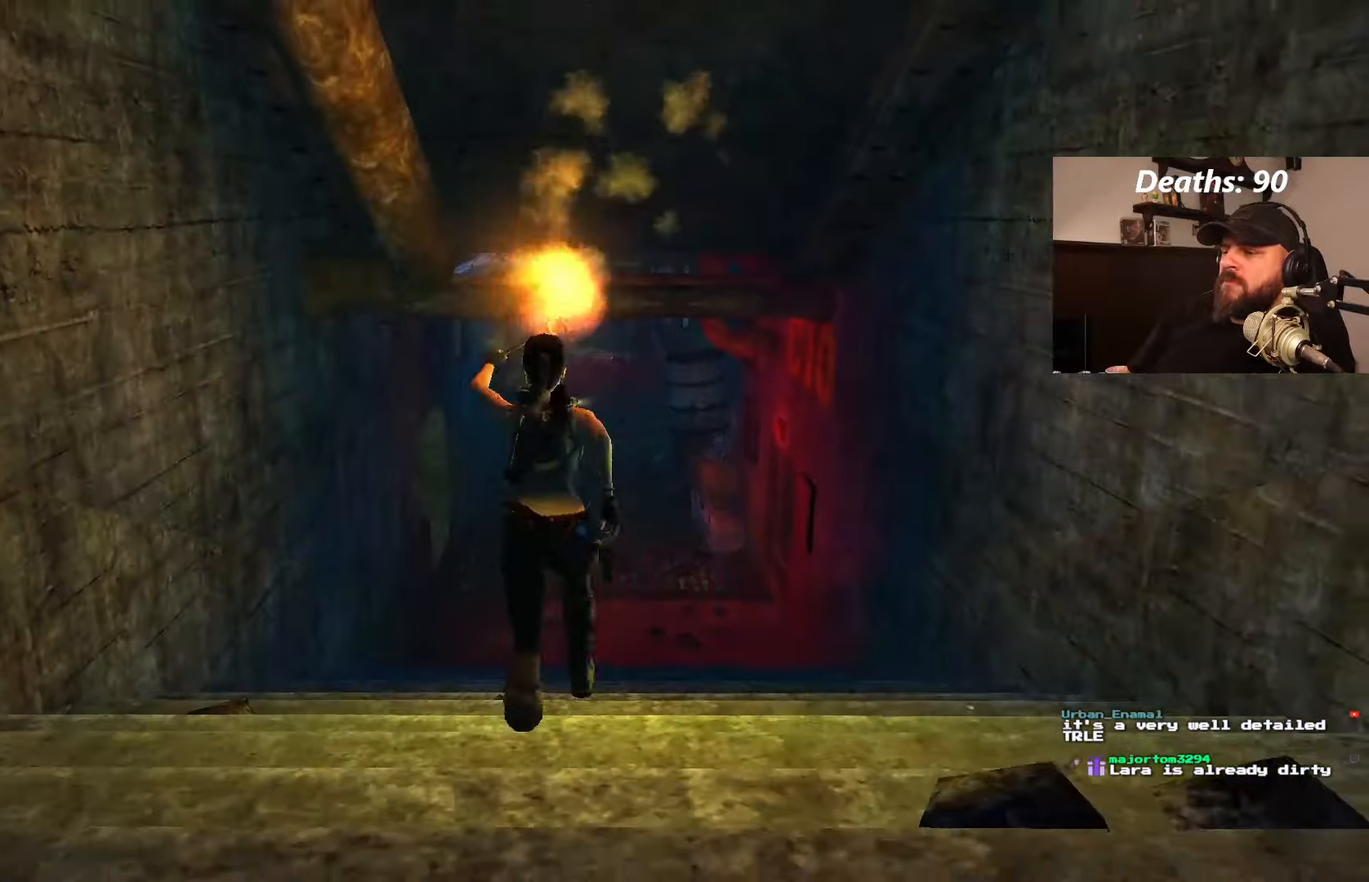
{"dt_ms": 500, "buttons": ["DPAD_UP"], "left_stick": "center", "right_stick": "center"}
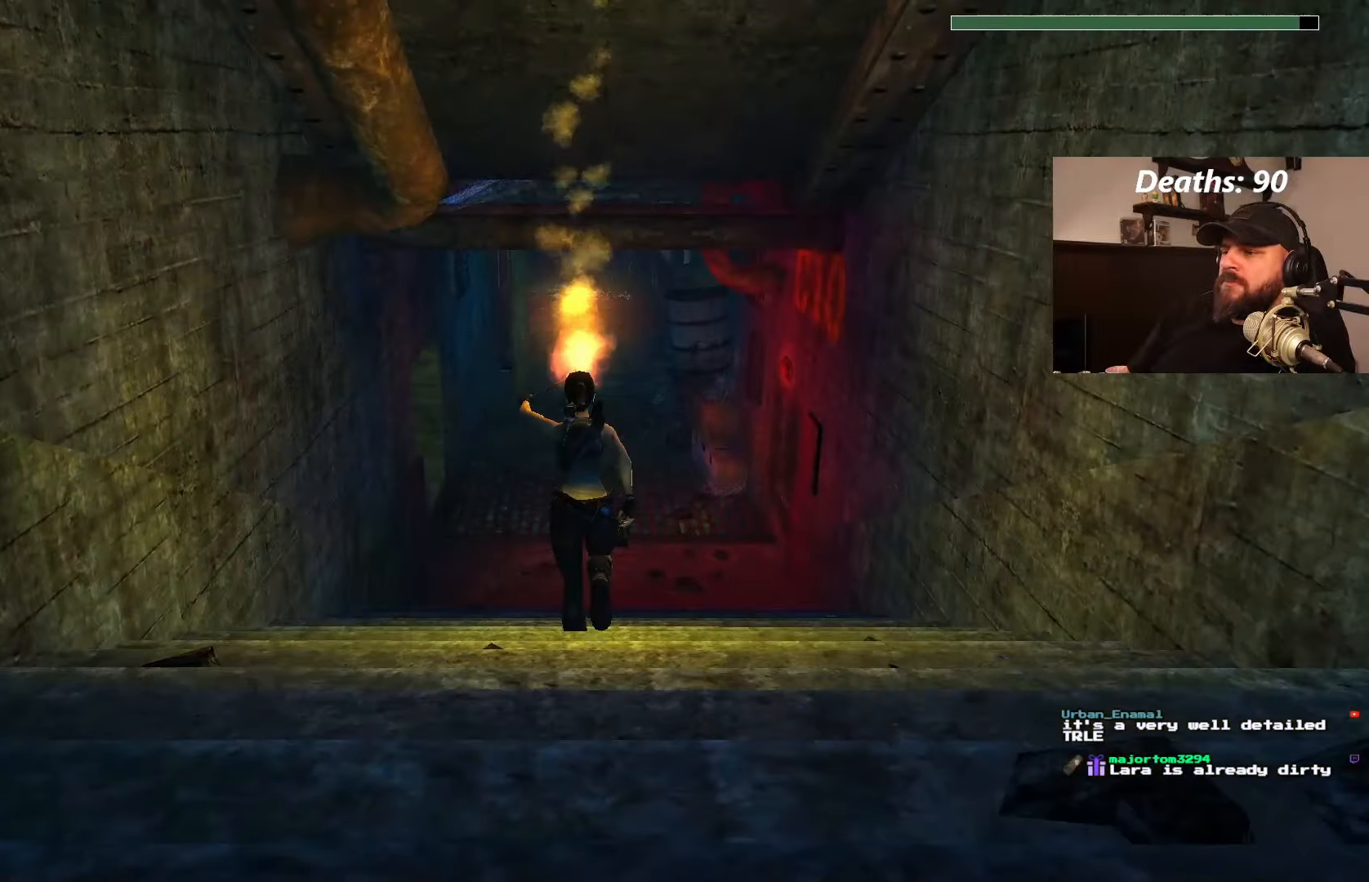
{"dt_ms": 1000, "buttons": ["DPAD_UP"], "left_stick": "center", "right_stick": "center"}
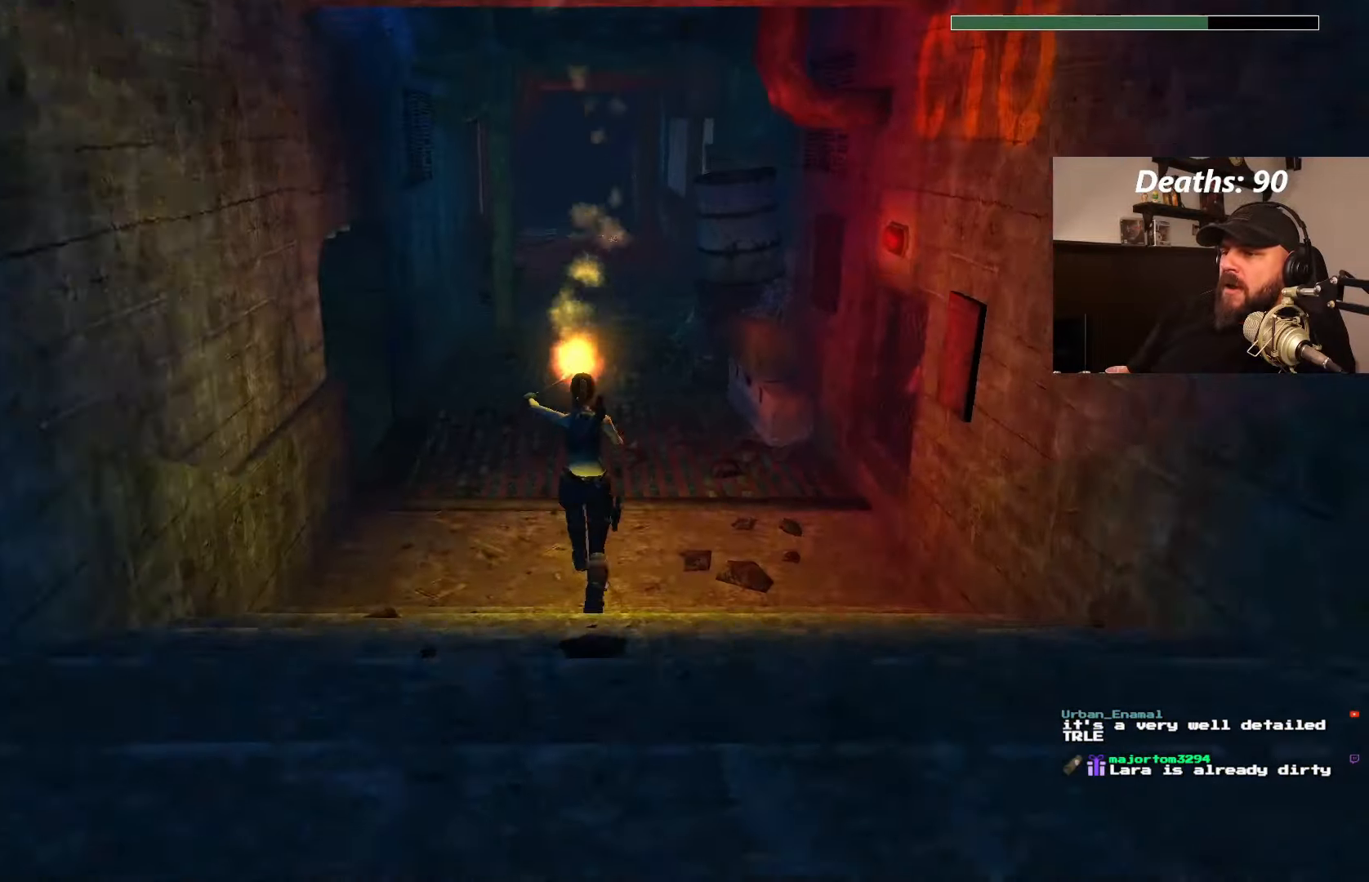
{"dt_ms": 500, "buttons": ["DPAD_UP"], "left_stick": "center", "right_stick": "center"}
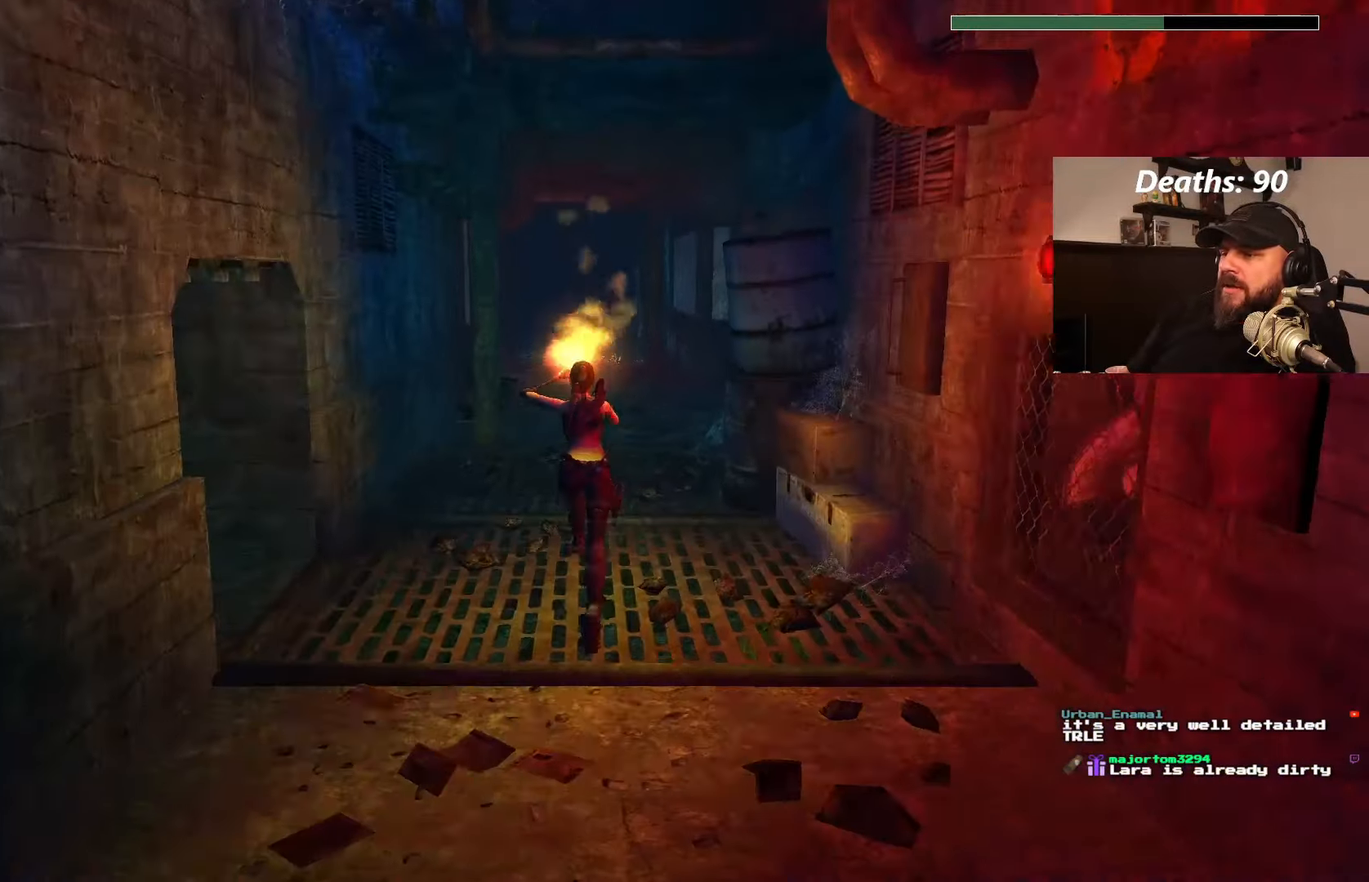
{"dt_ms": 500, "buttons": [], "left_stick": "center", "right_stick": "center", "events": [[366, "DPAD_UP", "up"]]}
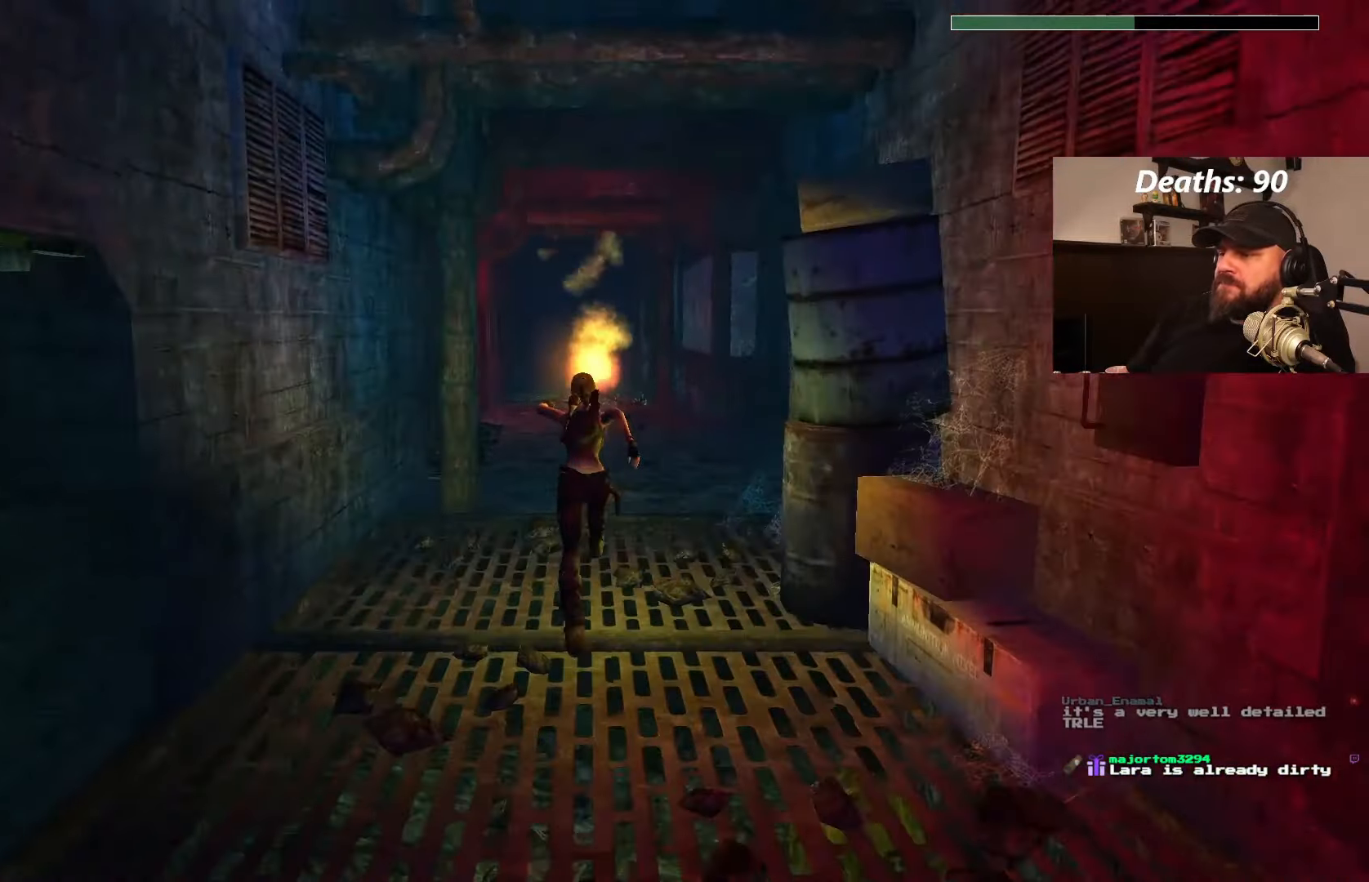
{"dt_ms": 500, "buttons": [], "left_stick": "center", "right_stick": "center", "events": []}
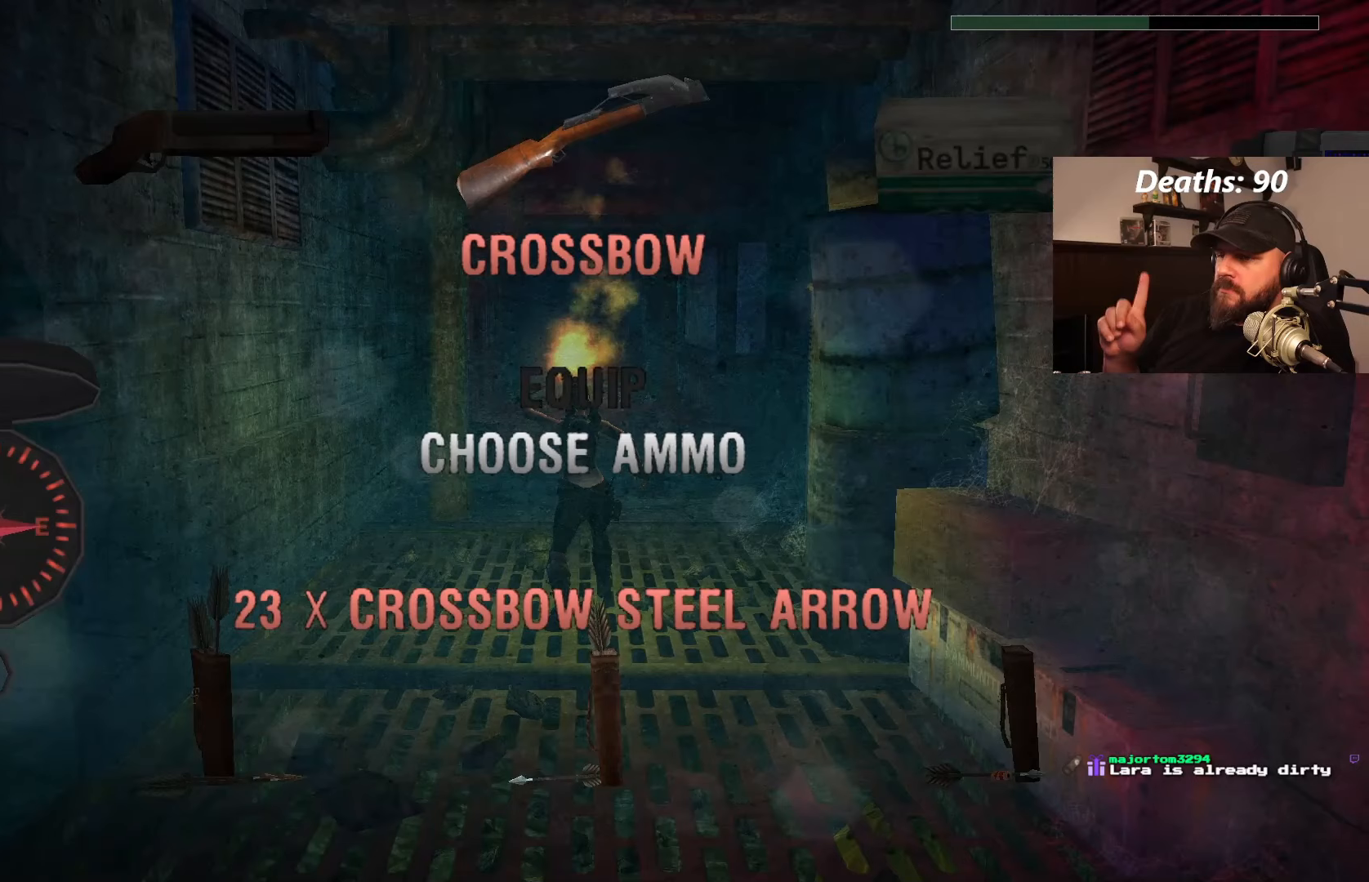
{"dt_ms": 500, "buttons": [], "left_stick": "center", "right_stick": "center", "events": []}
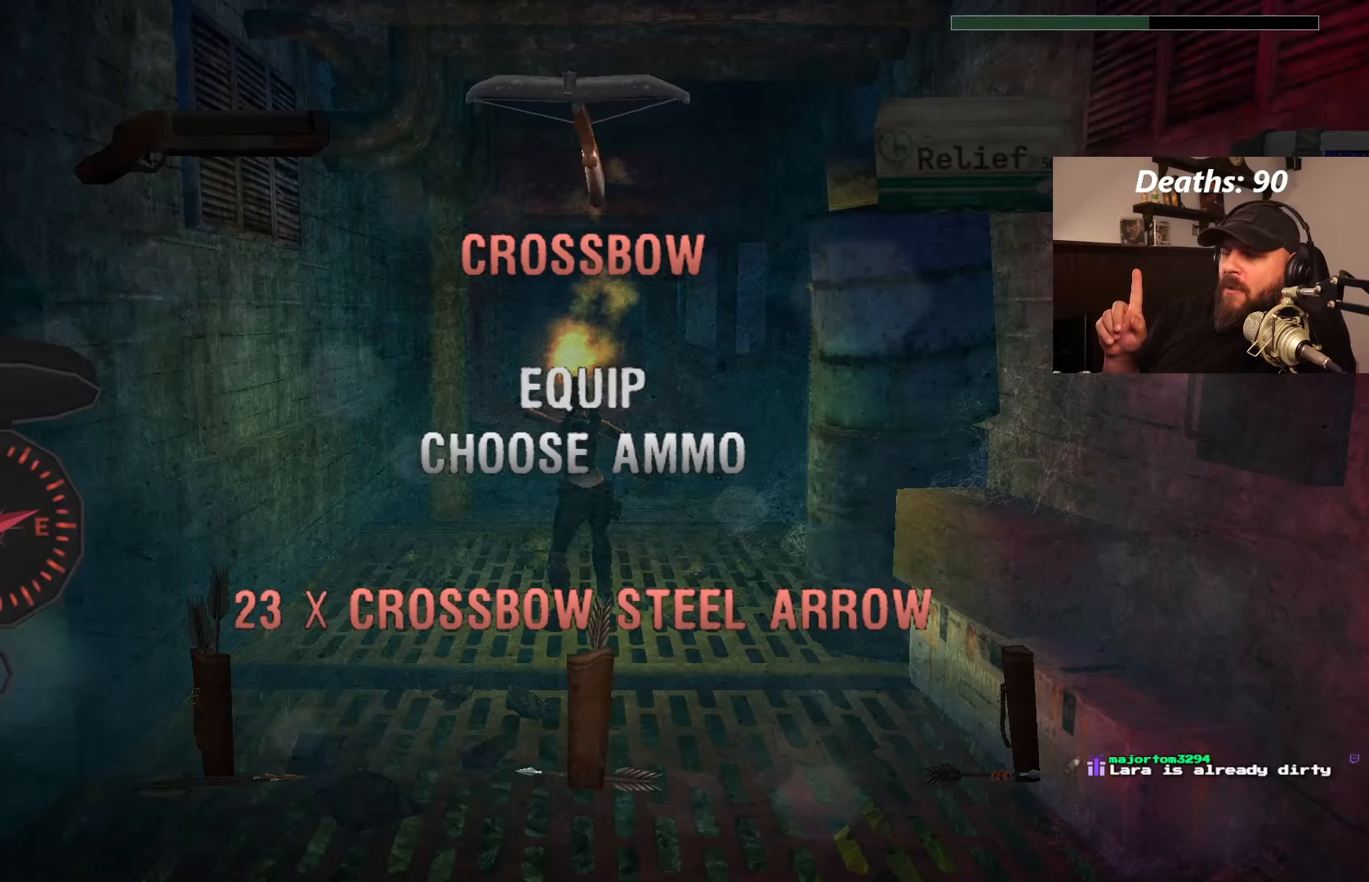
{"dt_ms": 500, "buttons": [], "left_stick": "center", "right_stick": "center", "events": []}
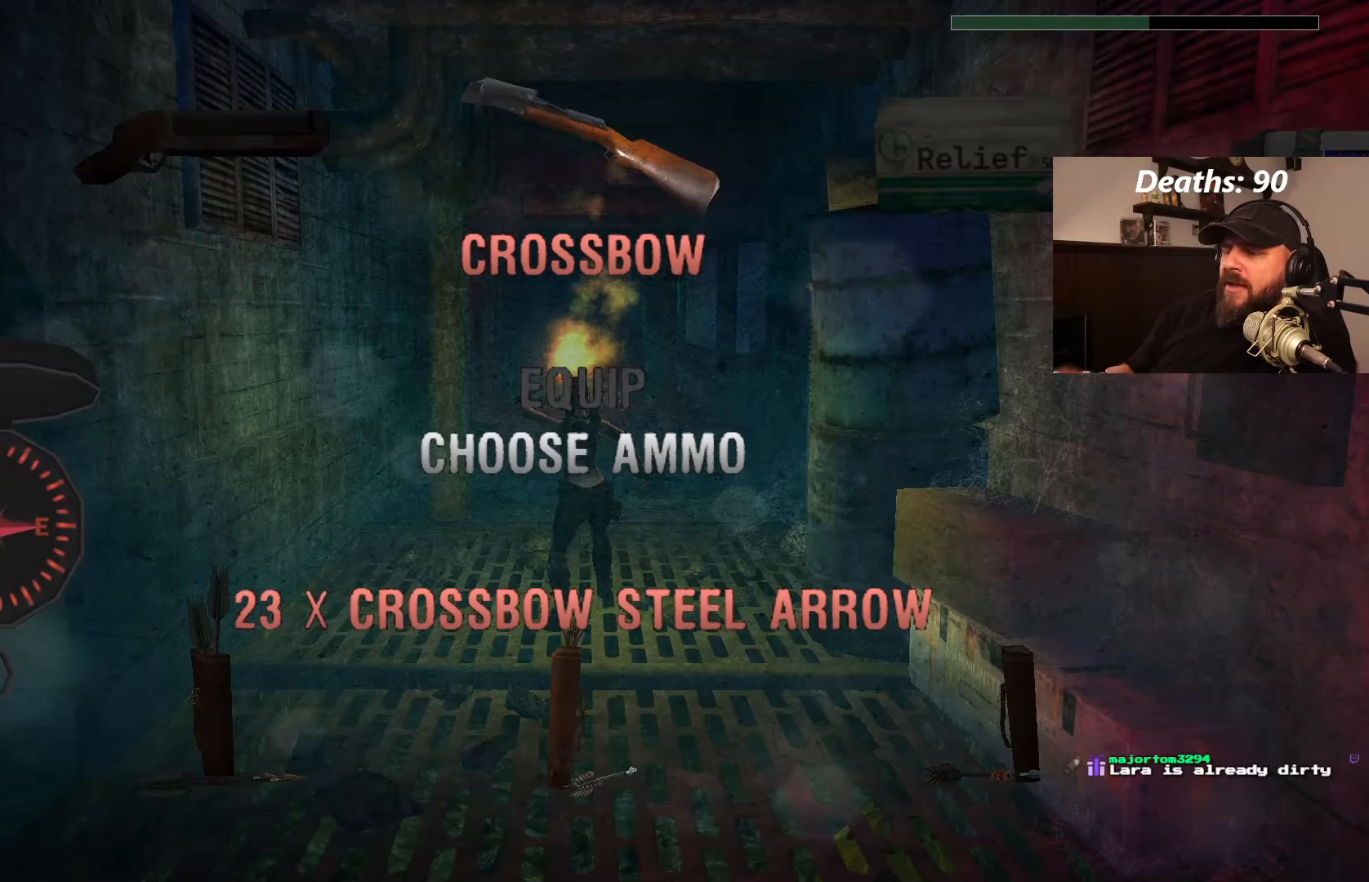
{"dt_ms": 500, "buttons": [], "left_stick": "center", "right_stick": "center", "events": []}
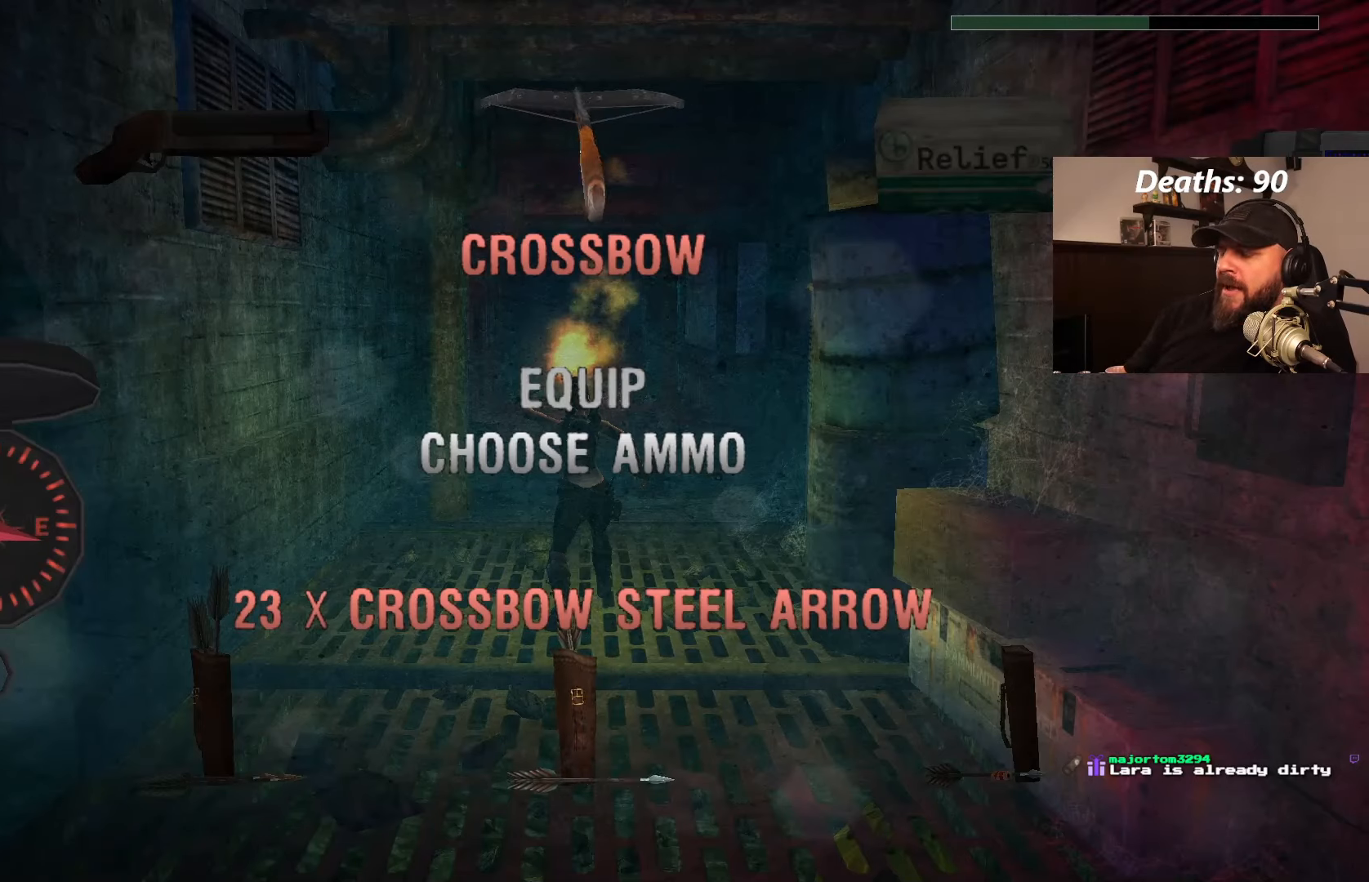
{"dt_ms": 500, "buttons": [], "left_stick": "center", "right_stick": "center", "events": []}
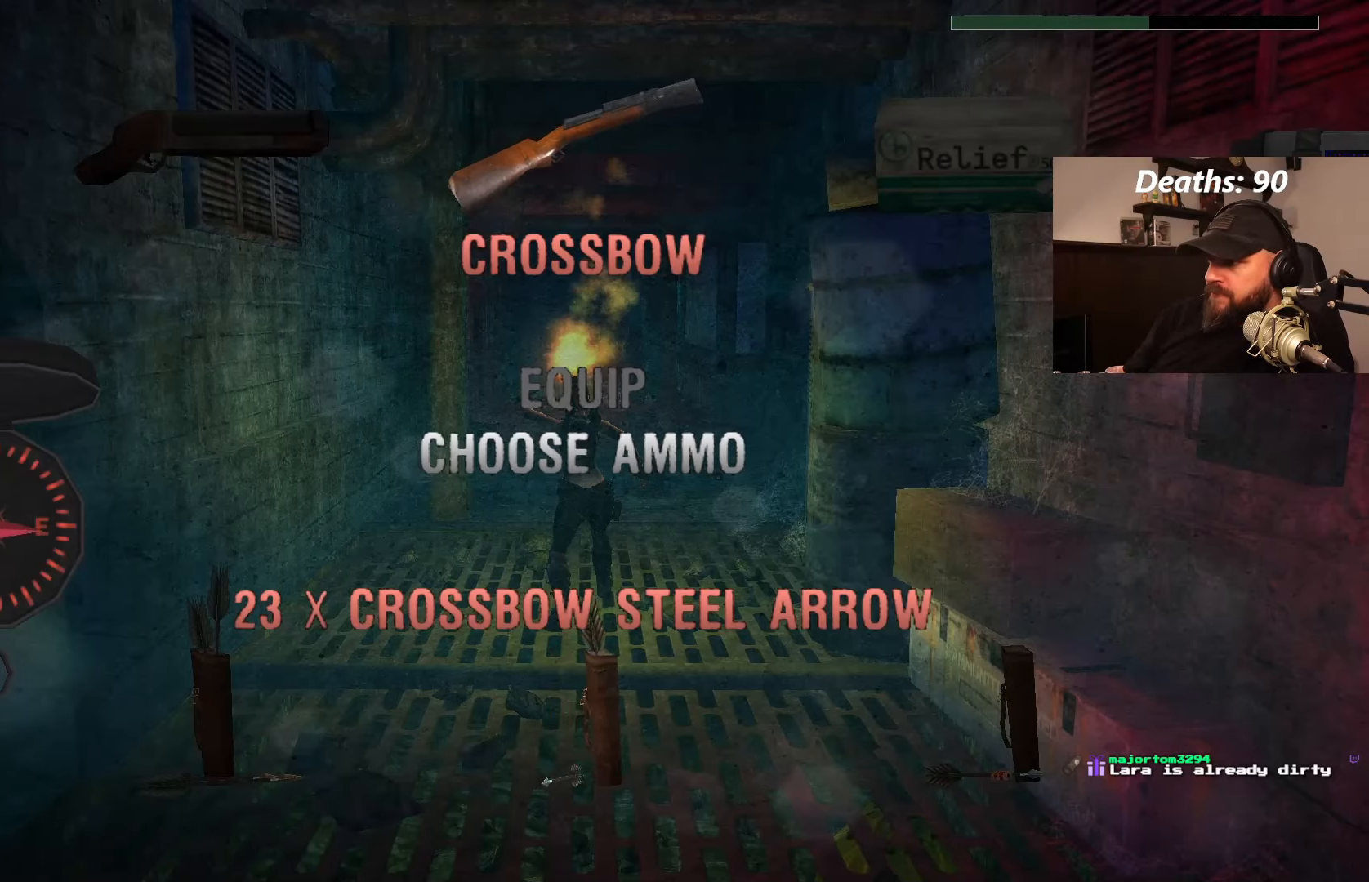
{"dt_ms": 500, "buttons": ["DPAD_RIGHT"], "left_stick": "center", "right_stick": "center", "events": [[67, "DPAD_RIGHT", "down"]]}
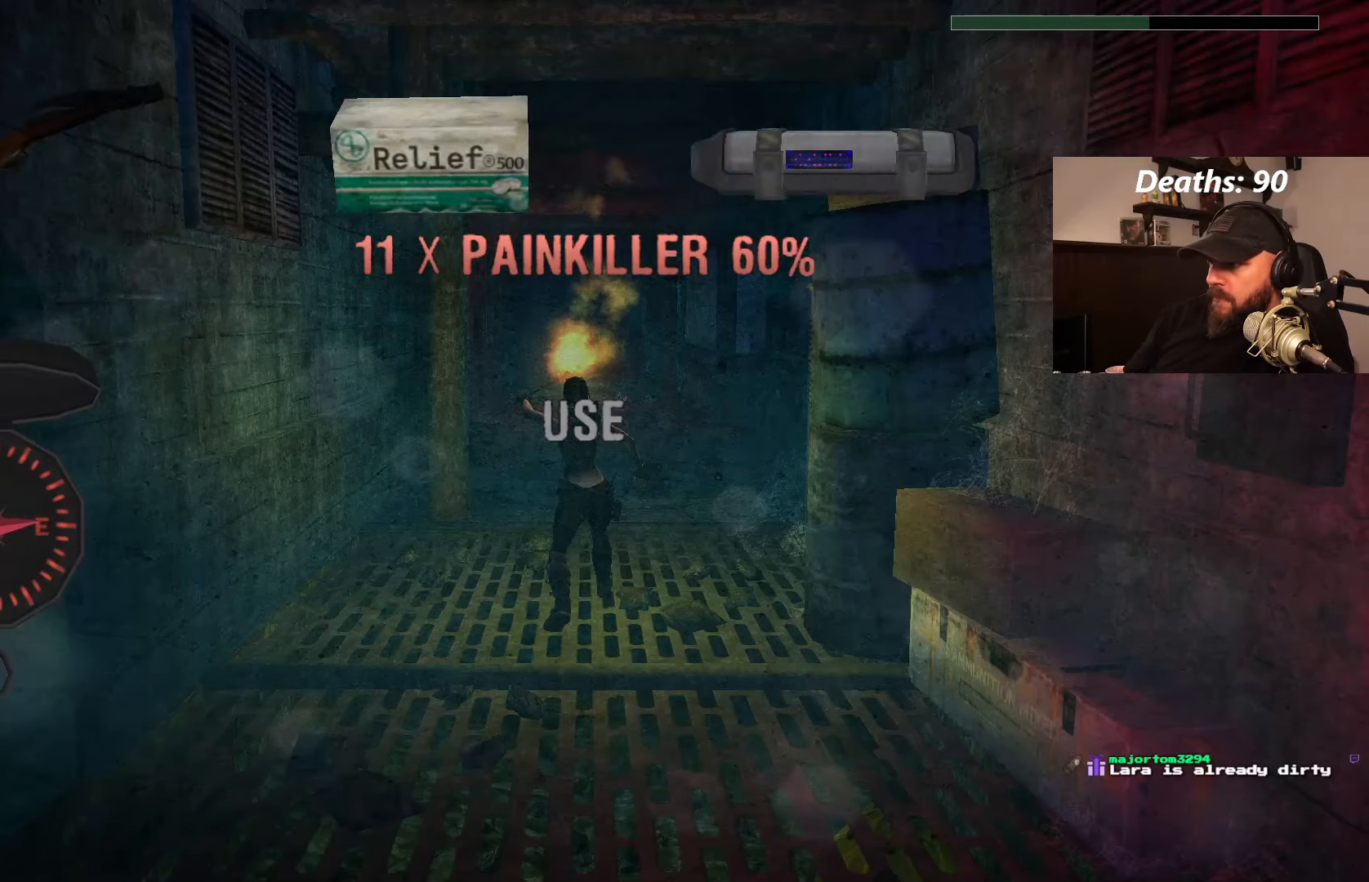
{"dt_ms": 500, "buttons": ["DPAD_RIGHT"], "left_stick": "center", "right_stick": "center", "events": []}
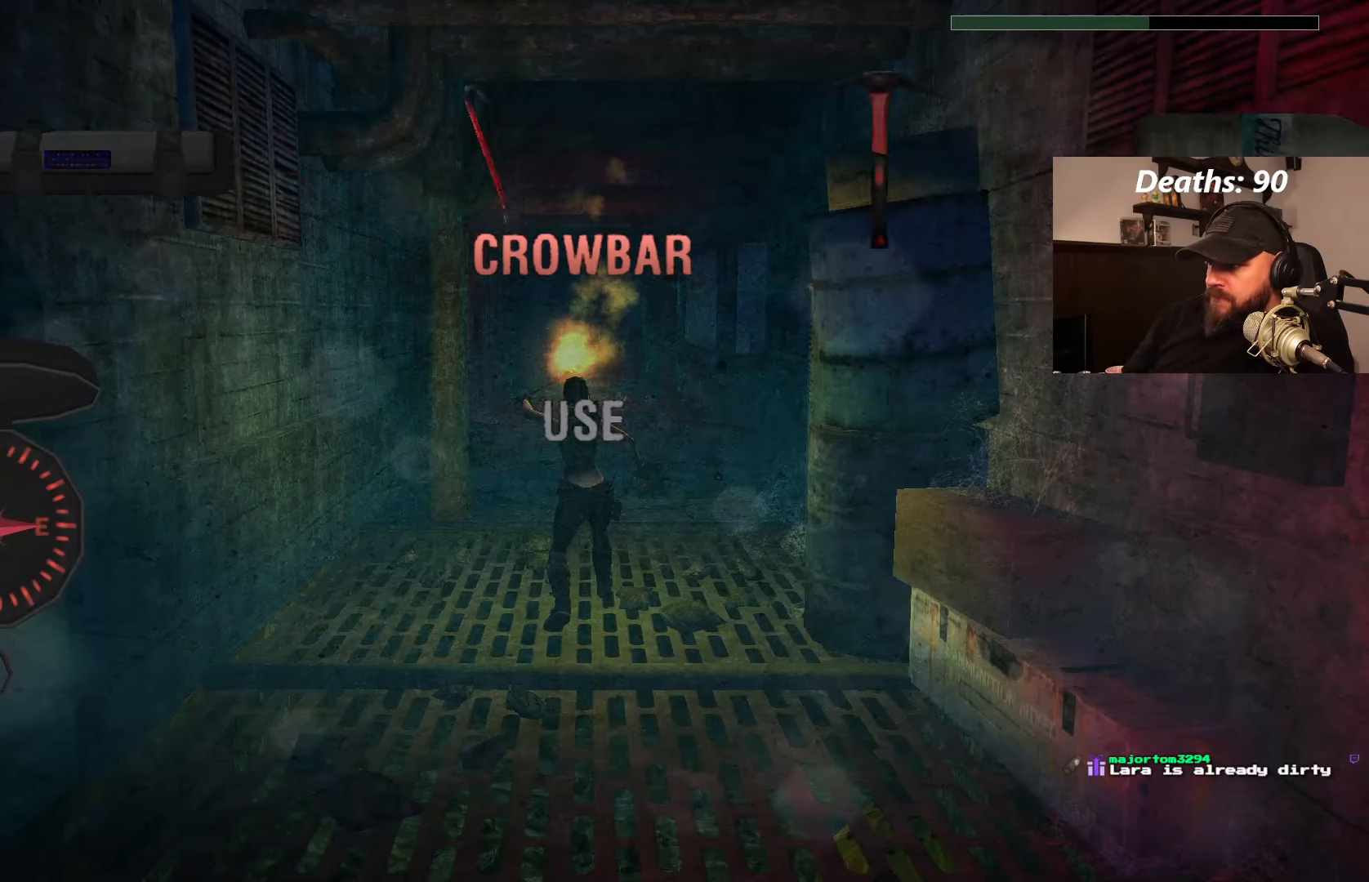
{"dt_ms": 500, "buttons": ["DPAD_RIGHT"], "left_stick": "center", "right_stick": "center", "events": []}
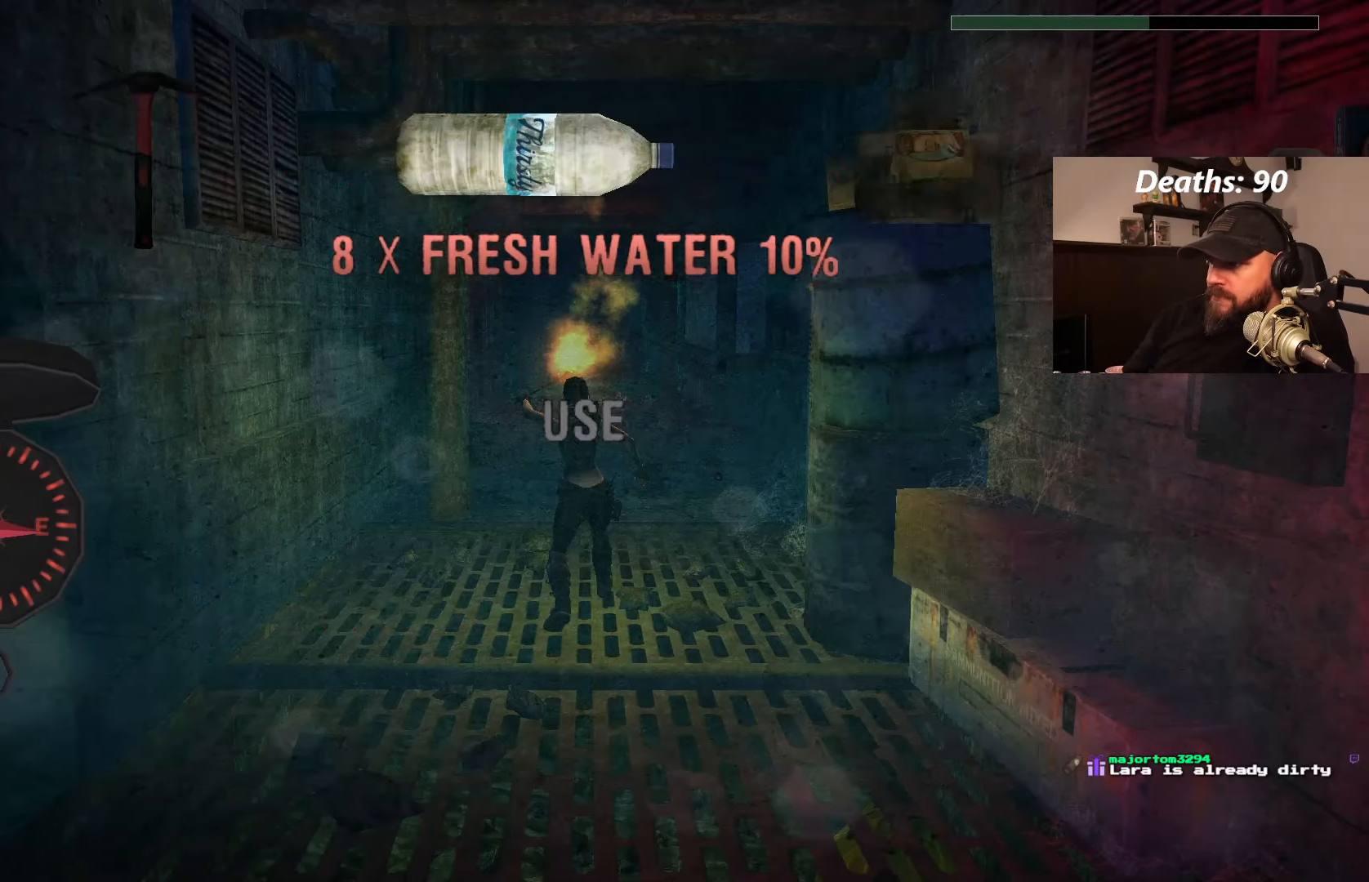
{"dt_ms": 500, "buttons": ["DPAD_RIGHT"], "left_stick": "center", "right_stick": "center", "events": []}
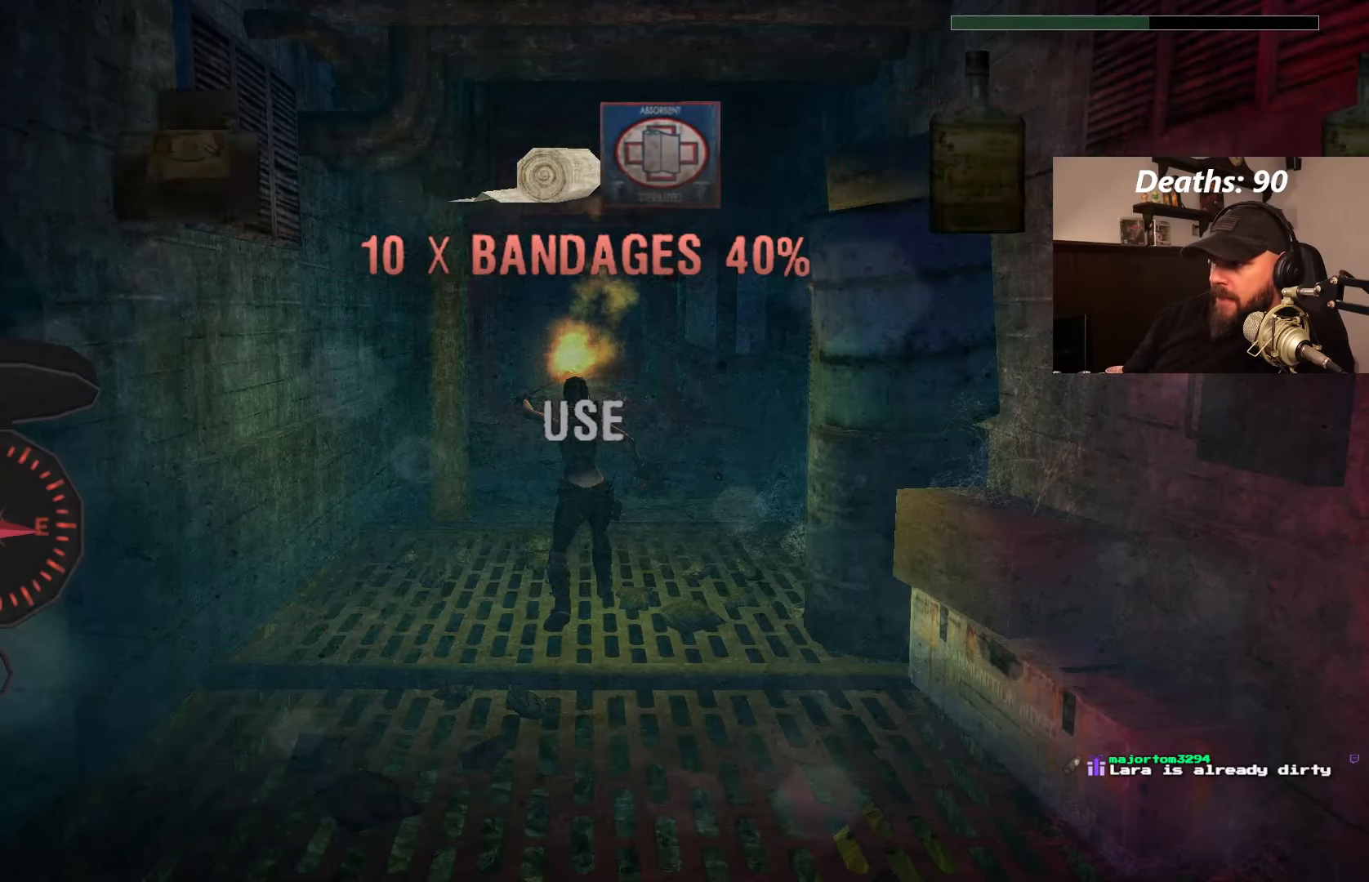
{"dt_ms": 500, "buttons": ["DPAD_RIGHT"], "left_stick": "center", "right_stick": "center", "events": []}
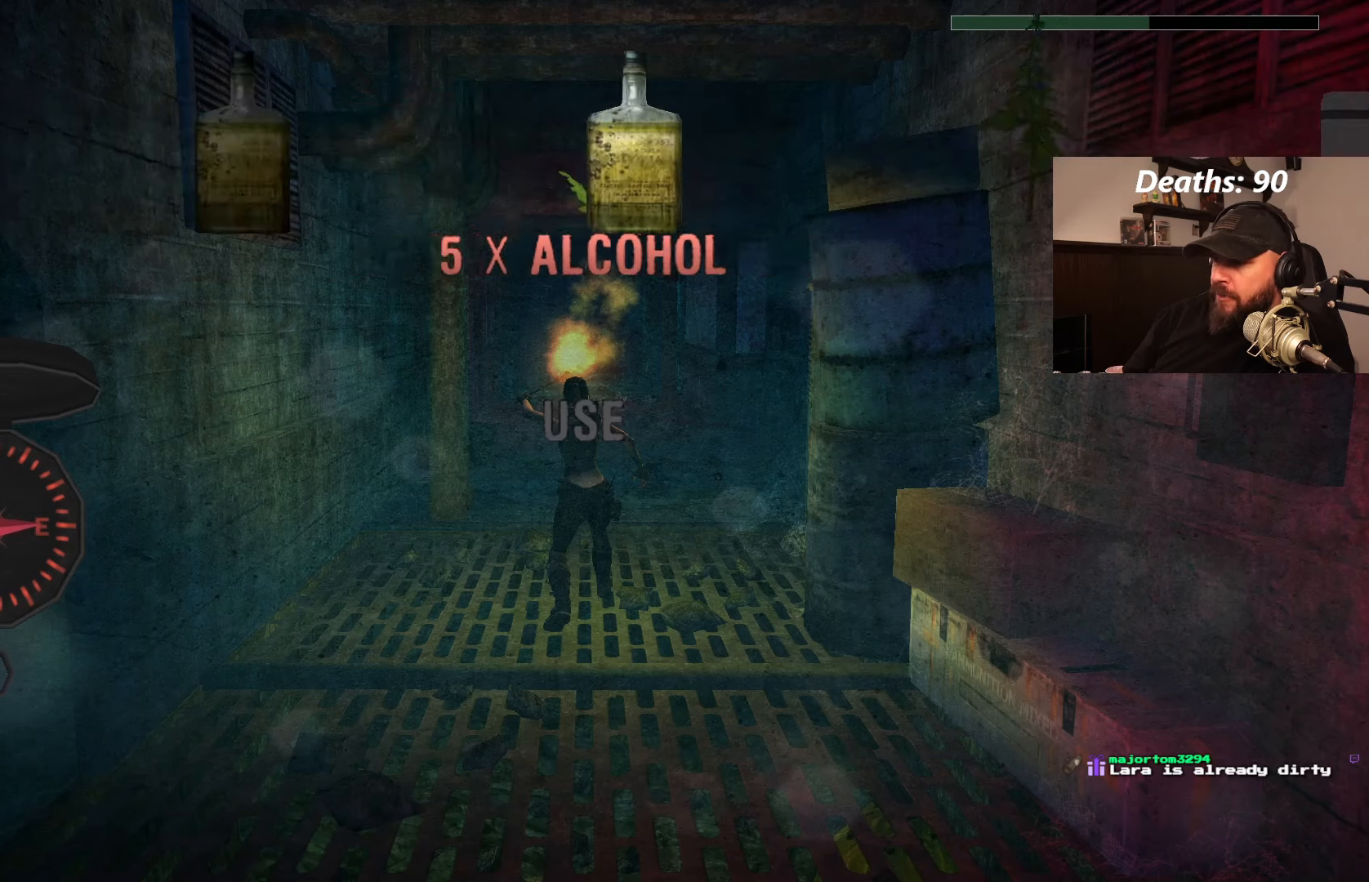
{"dt_ms": 500, "buttons": ["DPAD_RIGHT"], "left_stick": "center", "right_stick": "center", "events": []}
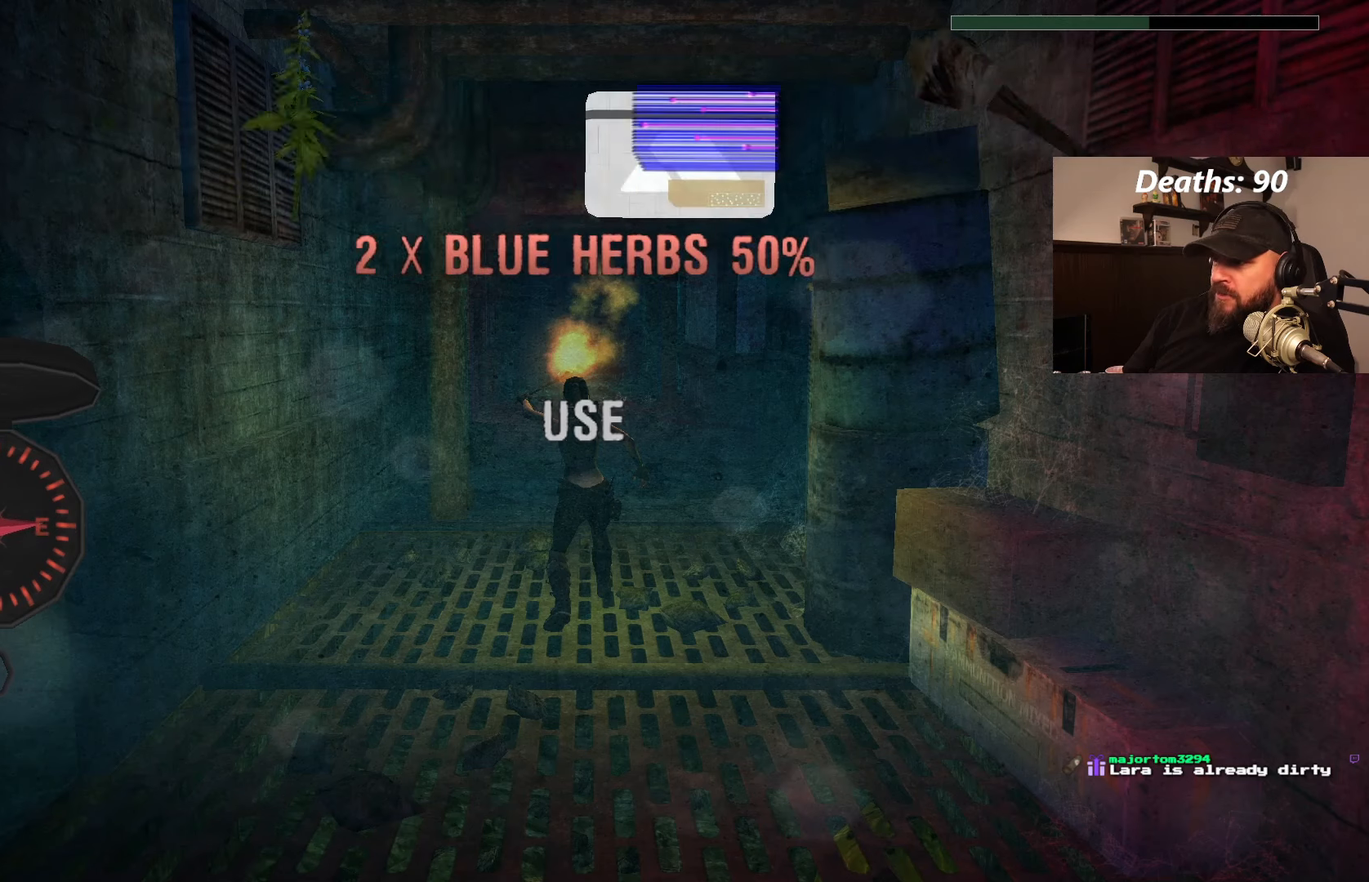
{"dt_ms": 500, "buttons": ["DPAD_RIGHT"], "left_stick": "center", "right_stick": "center", "events": []}
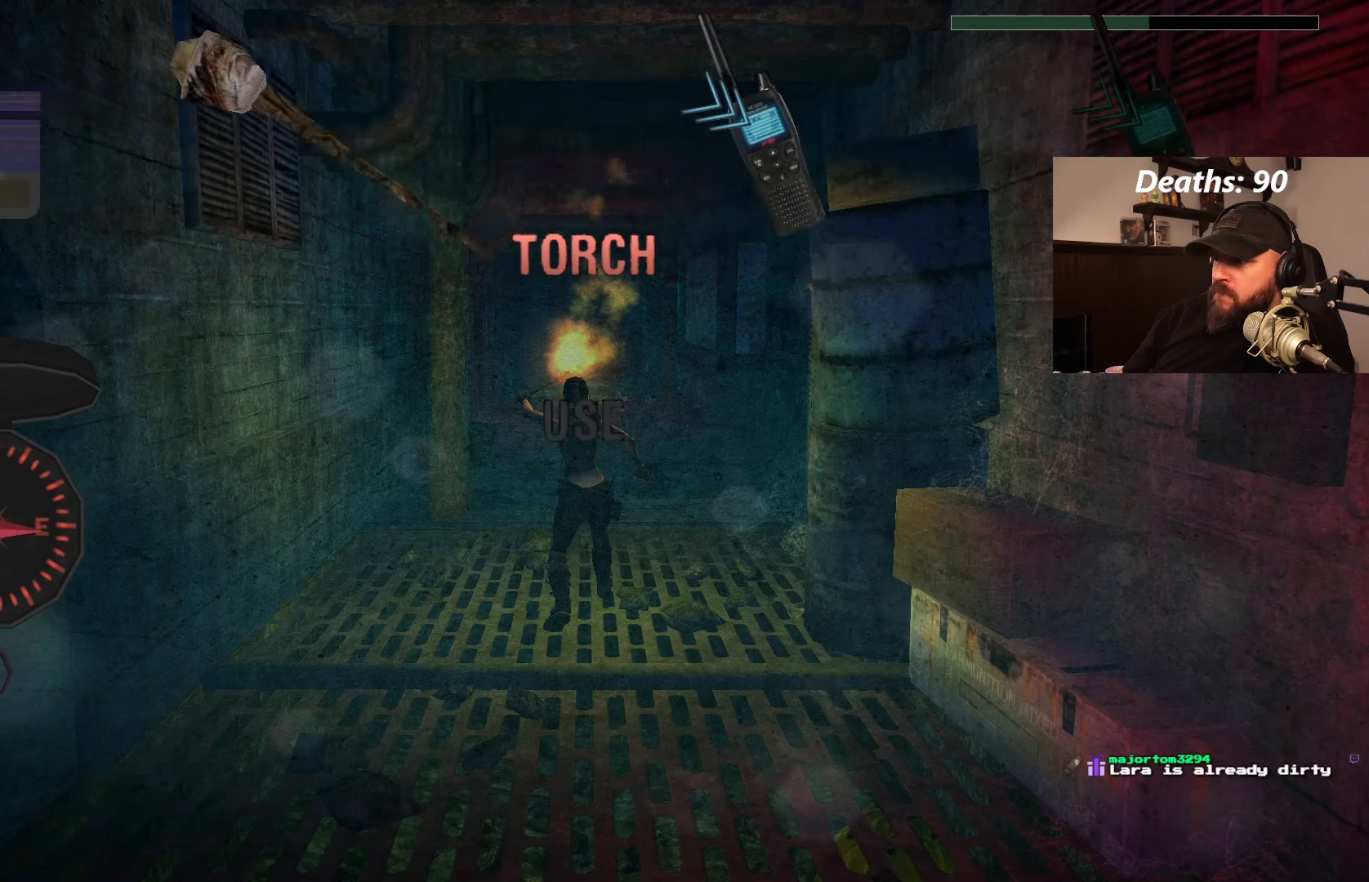
{"dt_ms": 500, "buttons": ["DPAD_RIGHT"], "left_stick": "center", "right_stick": "center", "events": []}
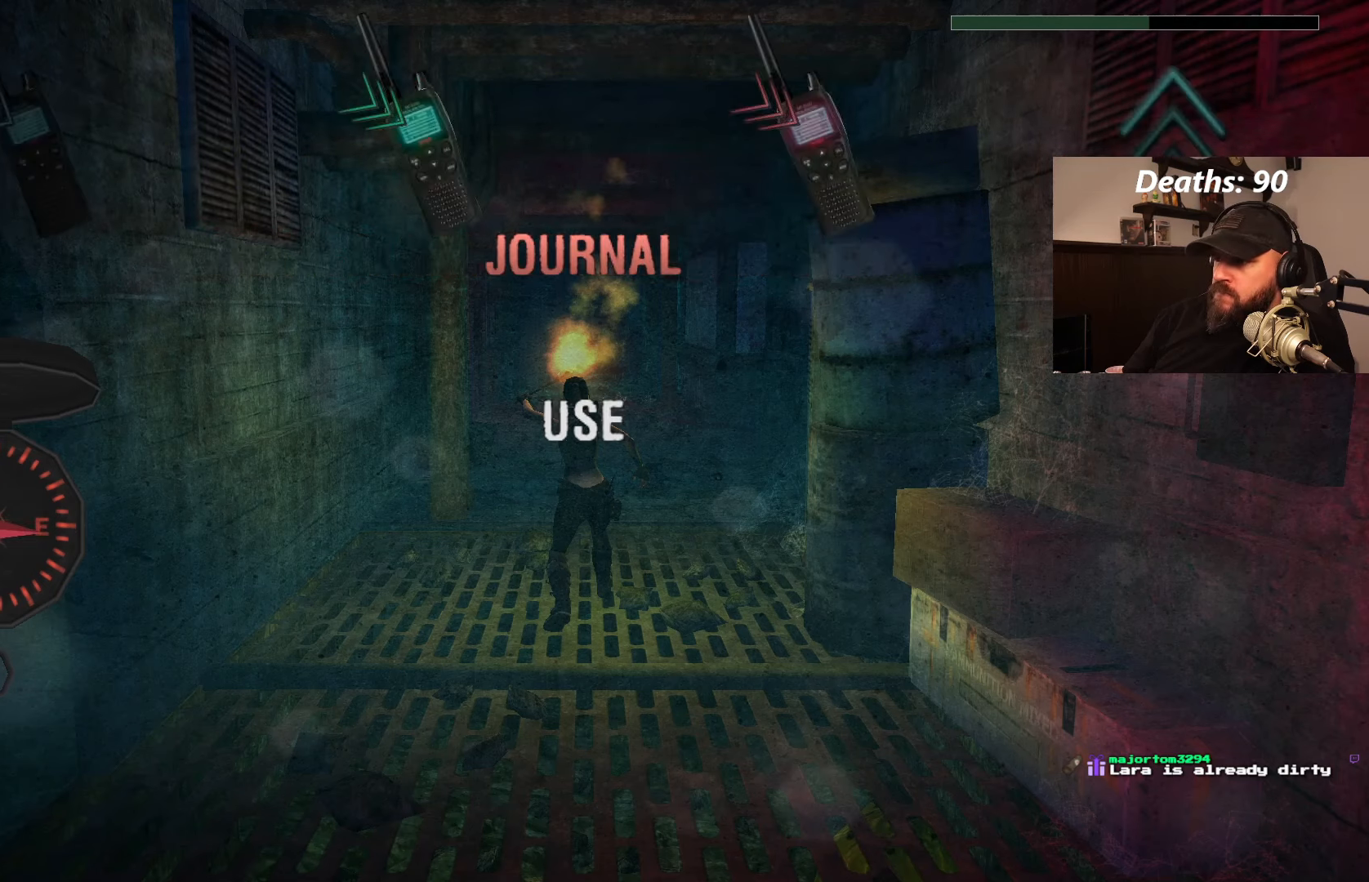
{"dt_ms": 500, "buttons": ["CROSS"], "left_stick": "center", "right_stick": "center", "events": [[17, "DPAD_RIGHT", "up"], [500, "CROSS", "down"]]}
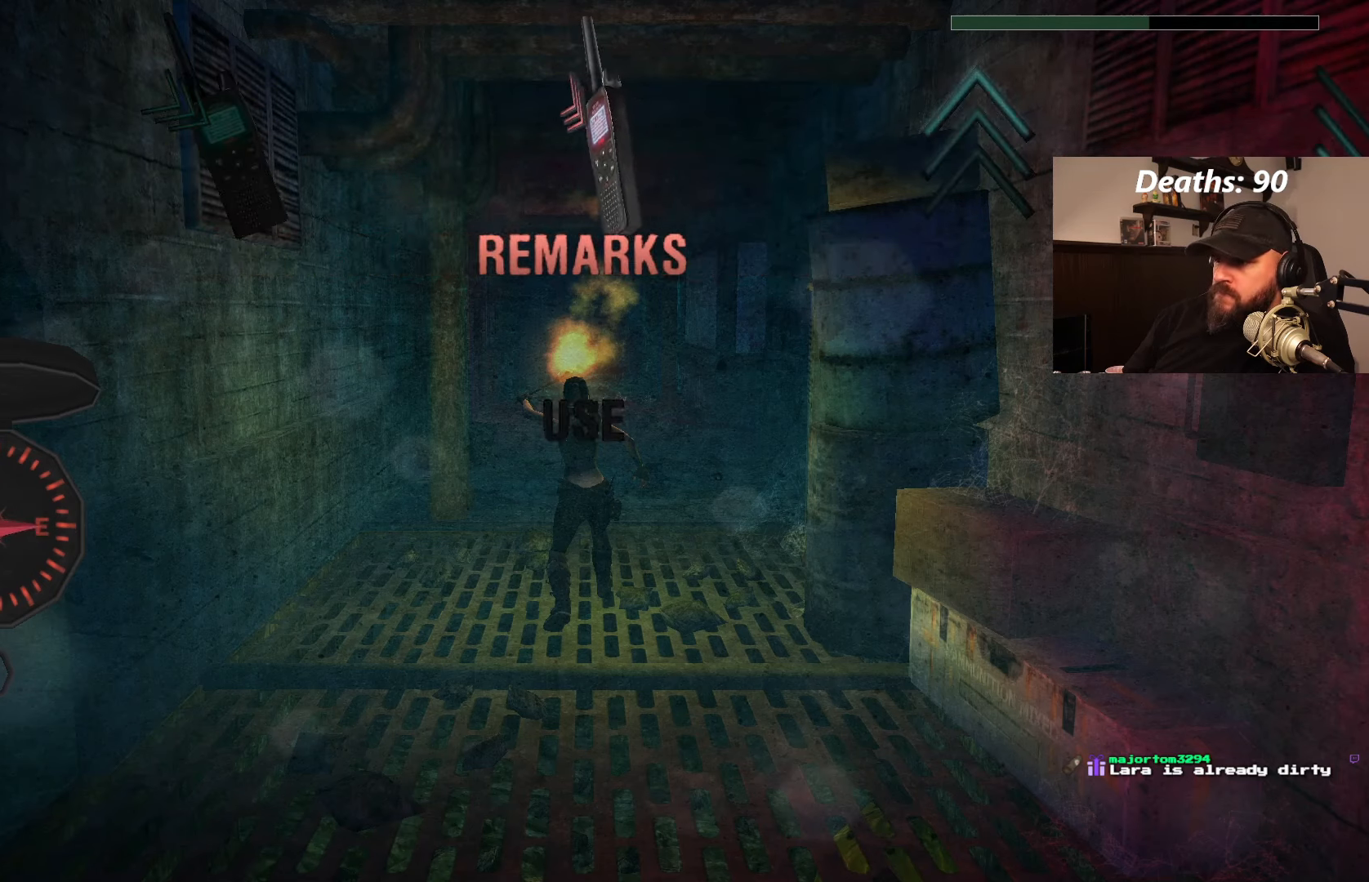
{"dt_ms": 500, "buttons": [], "left_stick": "center", "right_stick": "center", "events": [[134, "CROSS", "up"]]}
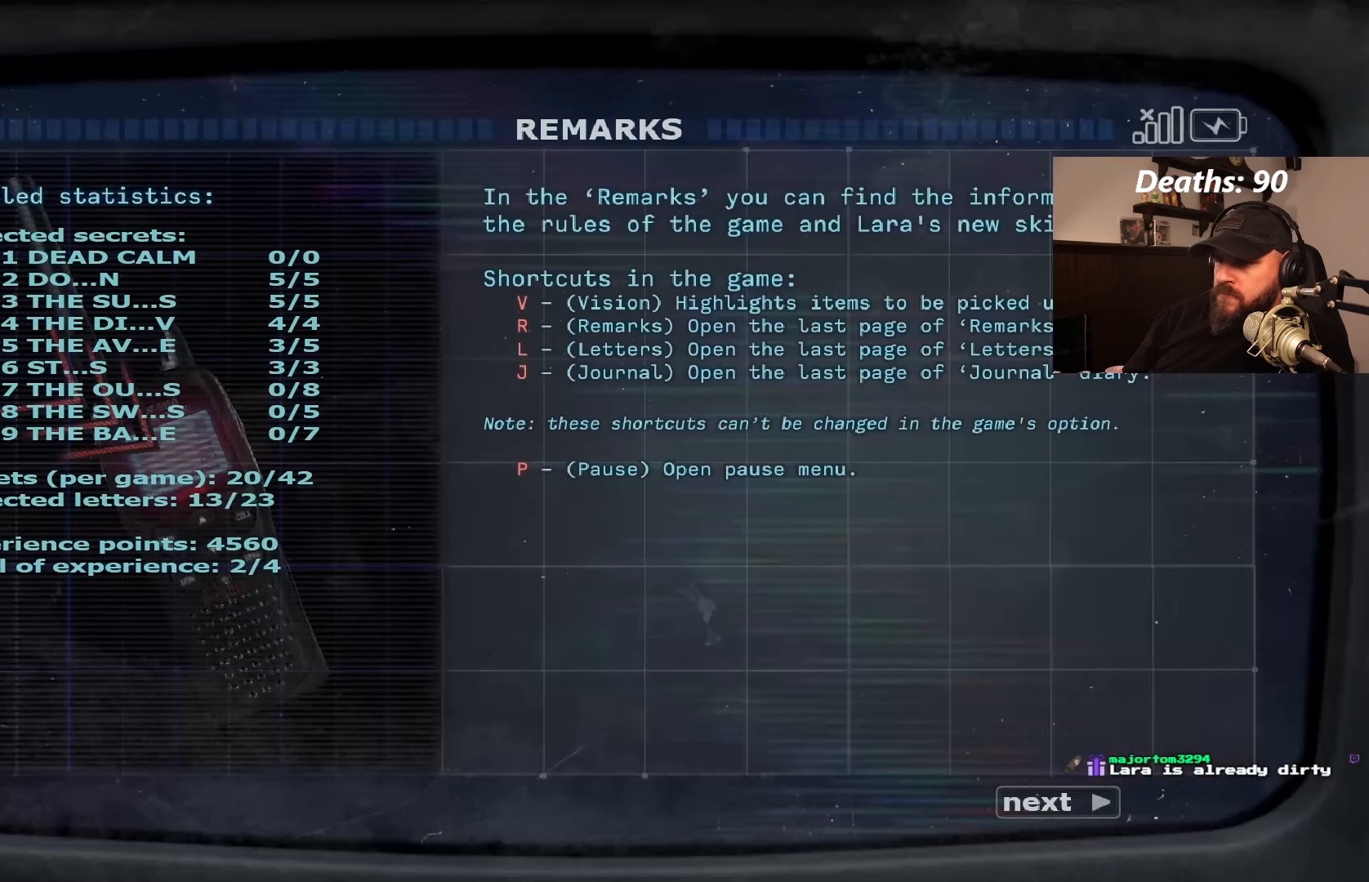
{"dt_ms": 500, "buttons": [], "left_stick": "center", "right_stick": "center", "events": []}
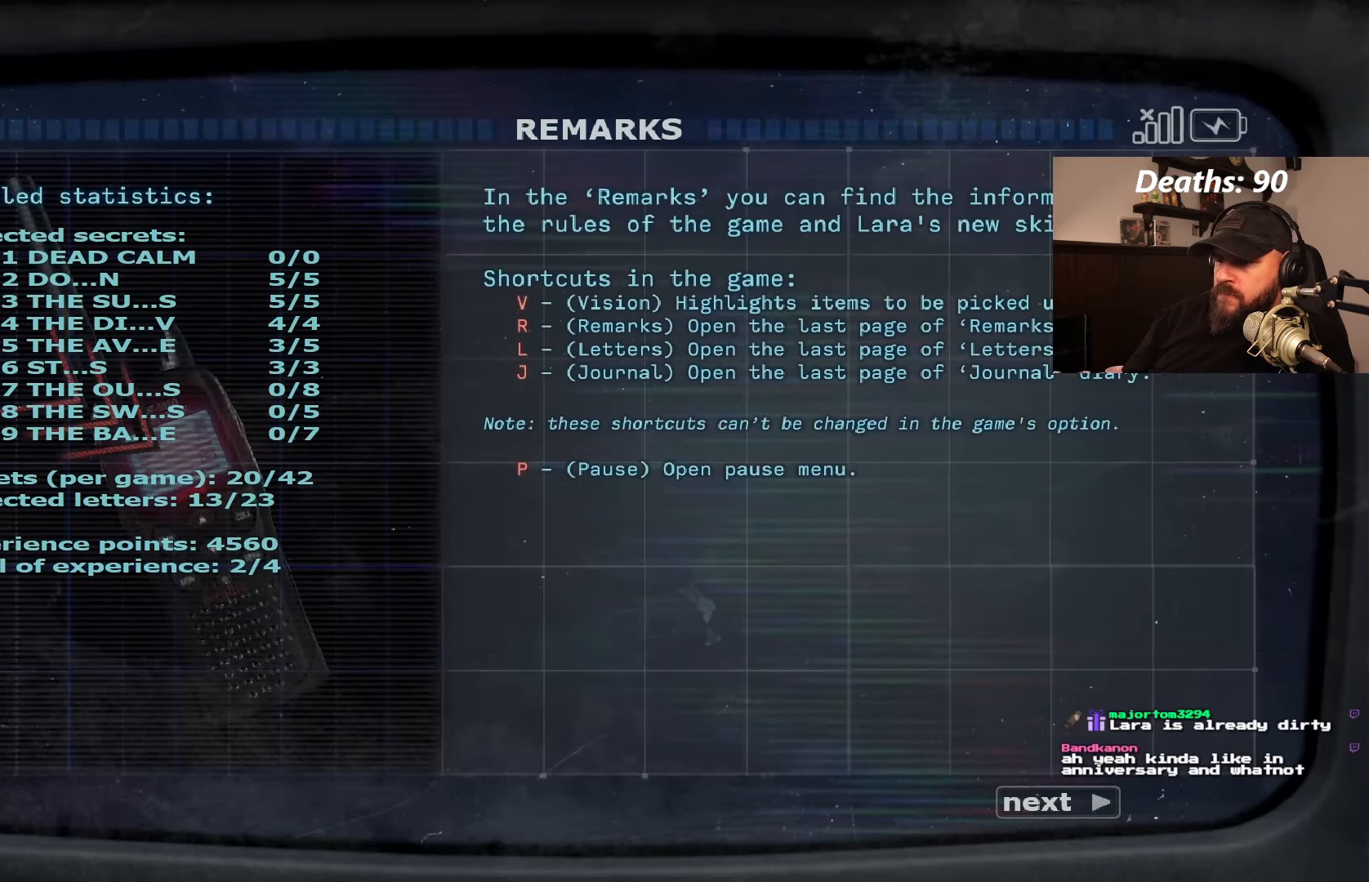
{"dt_ms": 500, "buttons": [], "left_stick": "center", "right_stick": "center", "events": []}
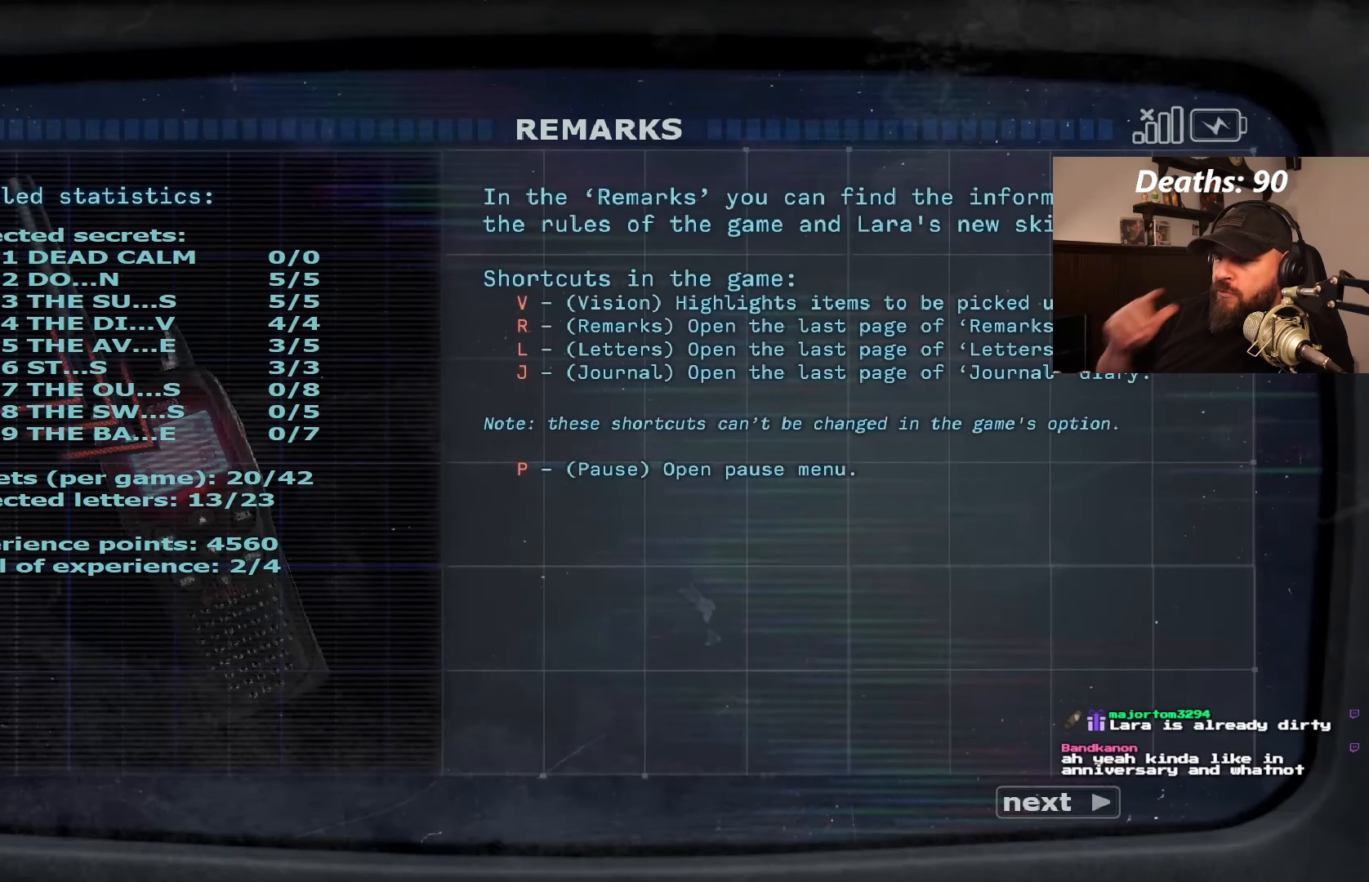
{"dt_ms": 500, "buttons": [], "left_stick": "center", "right_stick": "center", "events": []}
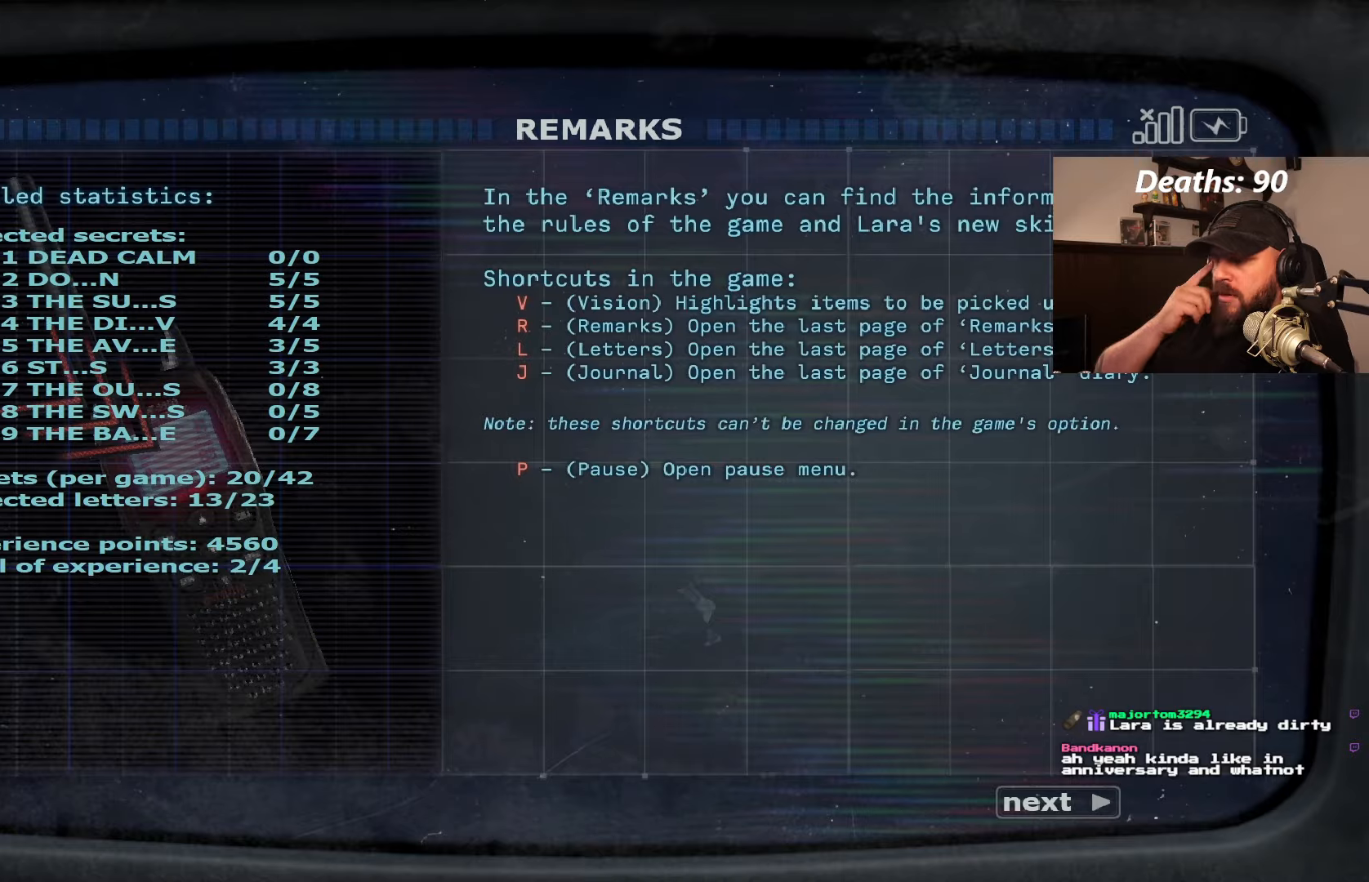
{"dt_ms": 500, "buttons": [], "left_stick": "center", "right_stick": "center", "events": []}
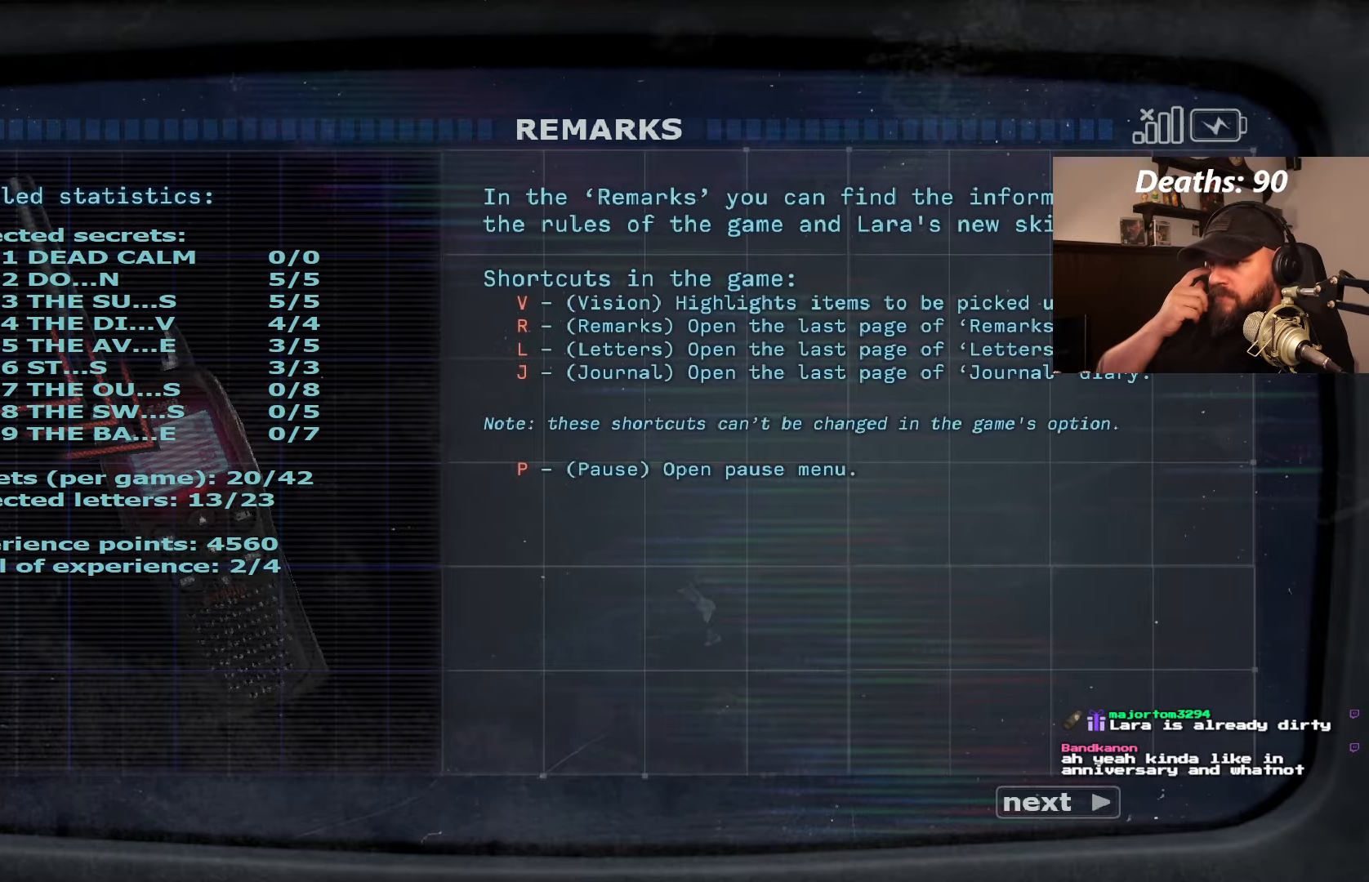
{"dt_ms": 500, "buttons": [], "left_stick": "center", "right_stick": "center", "events": []}
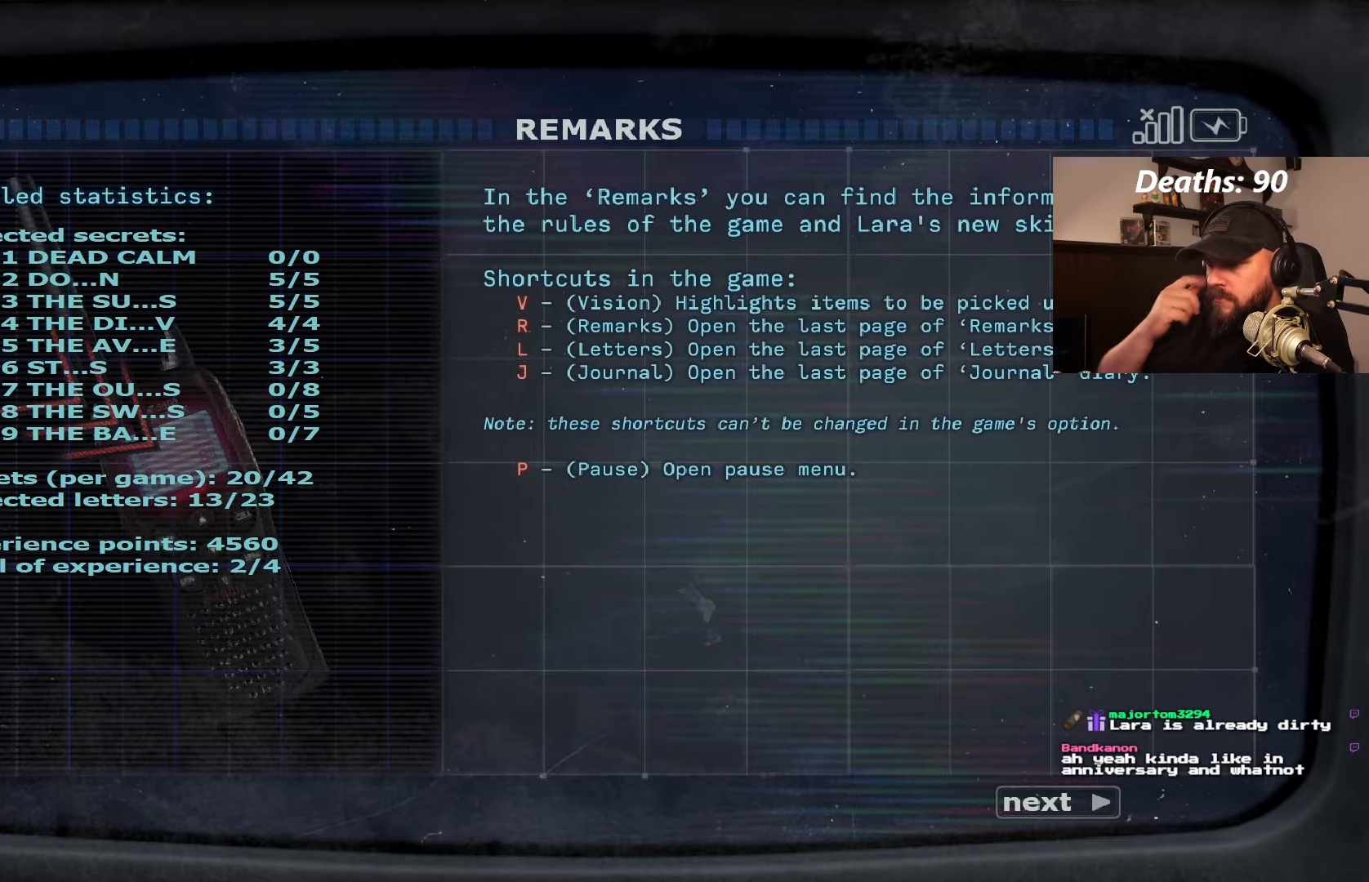
{"dt_ms": 500, "buttons": [], "left_stick": "center", "right_stick": "center", "events": []}
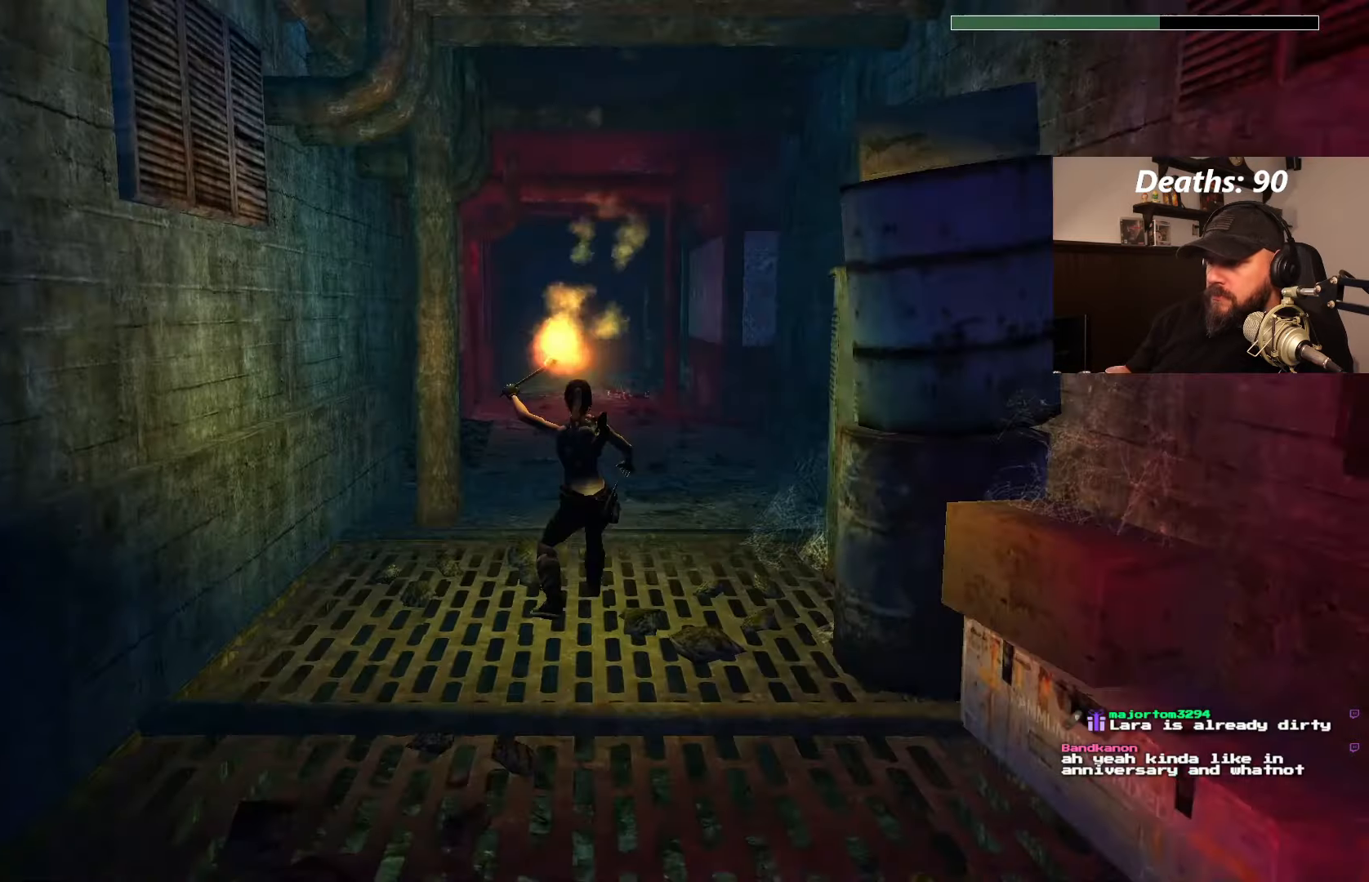
{"dt_ms": 500, "buttons": [], "left_stick": "center", "right_stick": "center", "events": []}